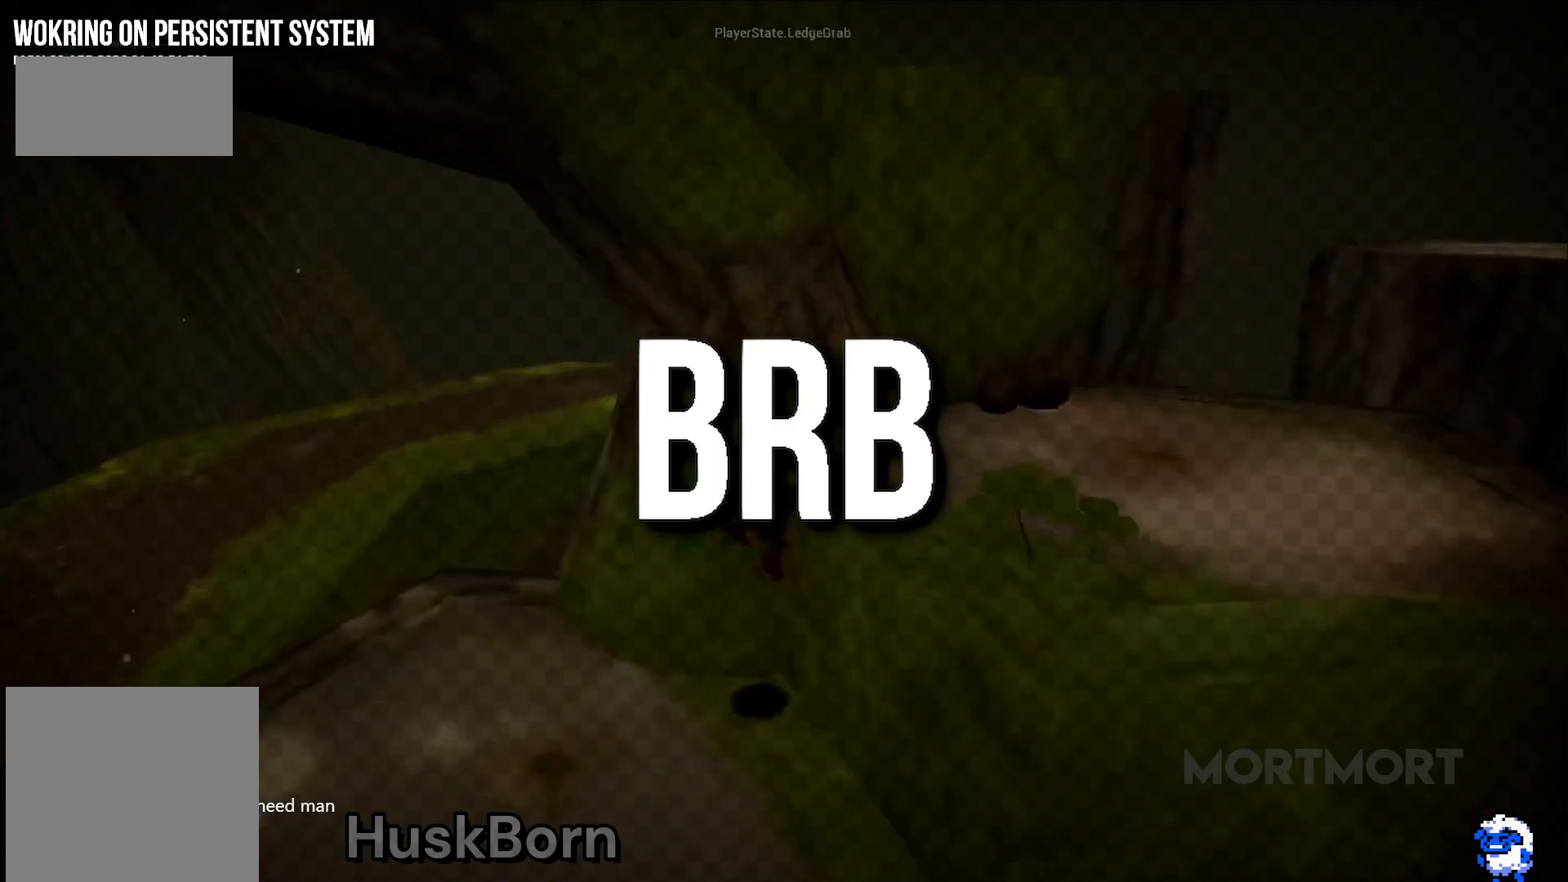
Gameplay with a controller (Xbox layout); each line is a JSON object with the inputs held at the frame after it. "events" lists button and stick changes between this image and that frame as [ms after this image, input, new state], when the widget could be followed in between. Not read: L3 R3 left_stick.
{"buttons": ["L2"], "right_stick": "center", "events": [[100, "A", "down"], [167, "A", "up"], [400, "L2", "down"]]}
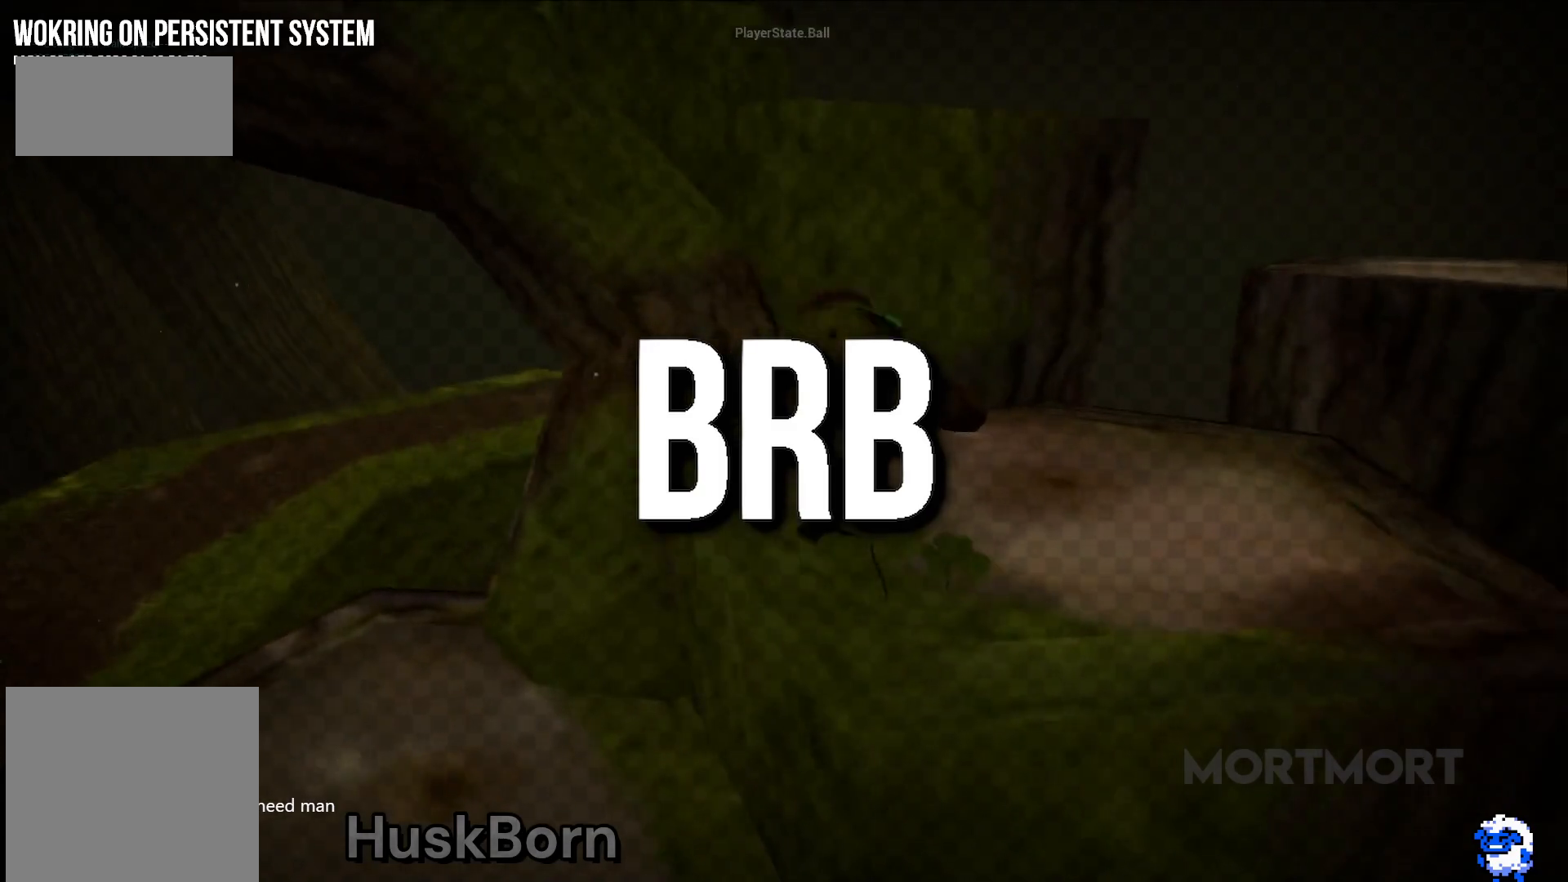
{"buttons": ["L2"], "right_stick": "center", "events": []}
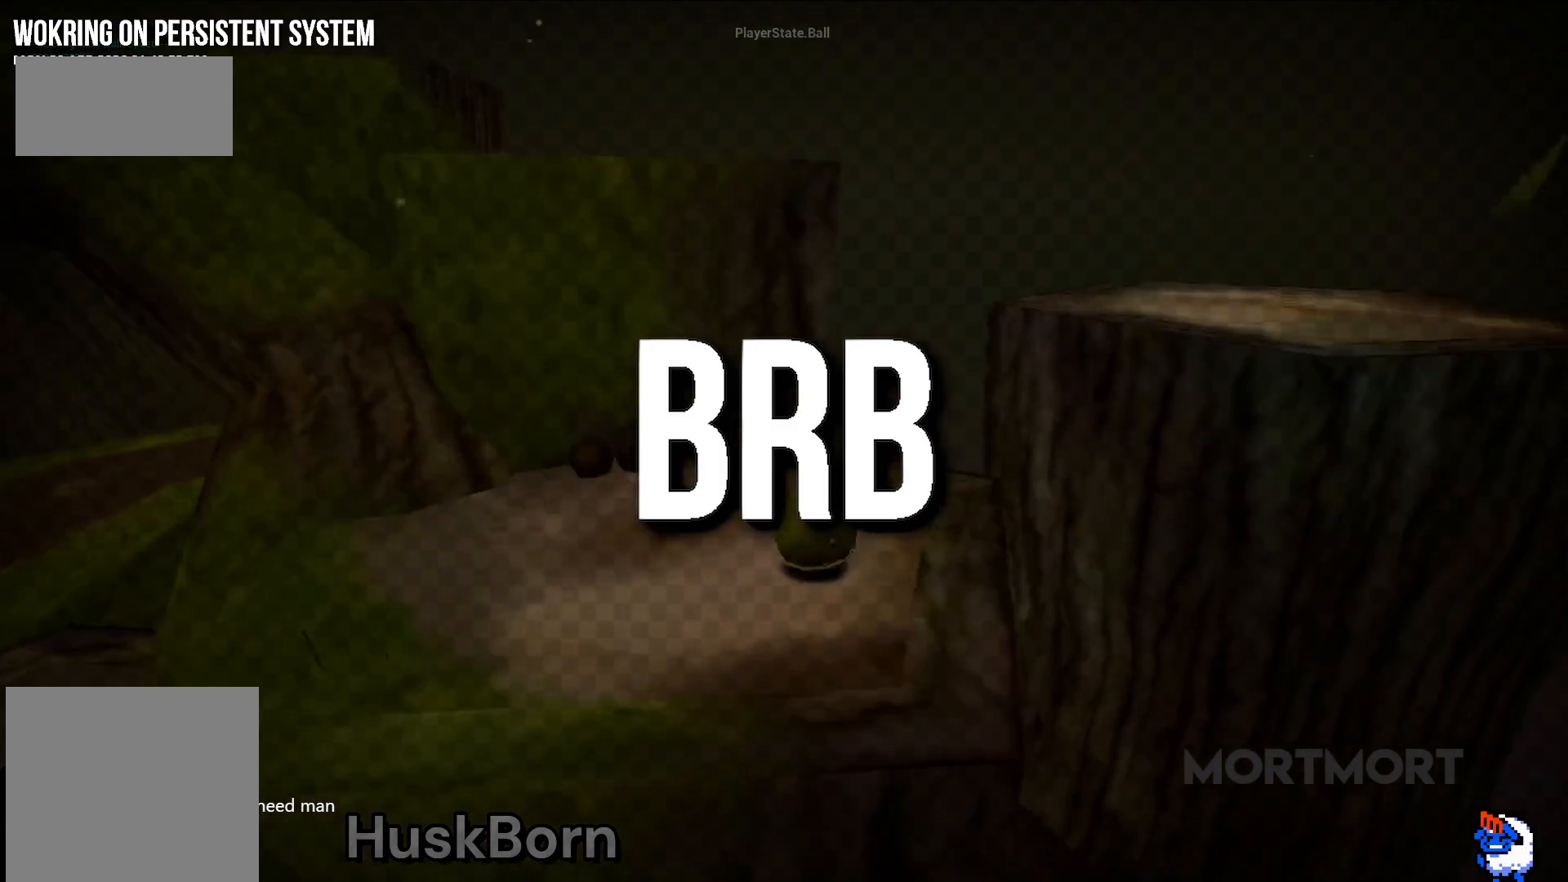
{"buttons": ["A"], "right_stick": "center", "events": [[167, "A", "down"], [367, "L2", "up"], [433, "A", "up"], [500, "A", "down"]]}
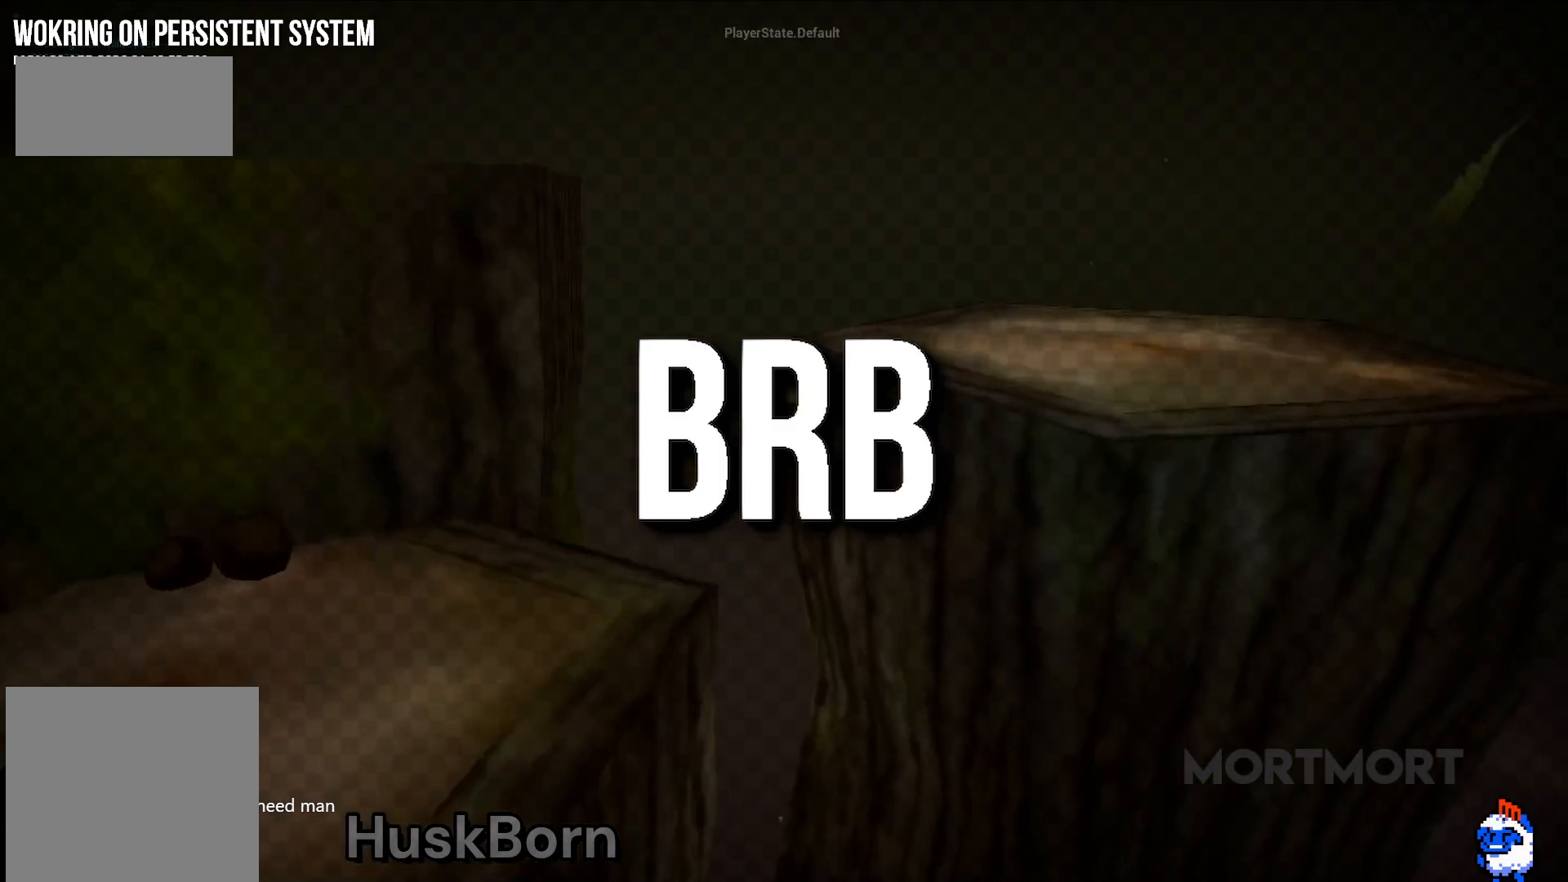
{"buttons": ["A"], "right_stick": "center", "events": []}
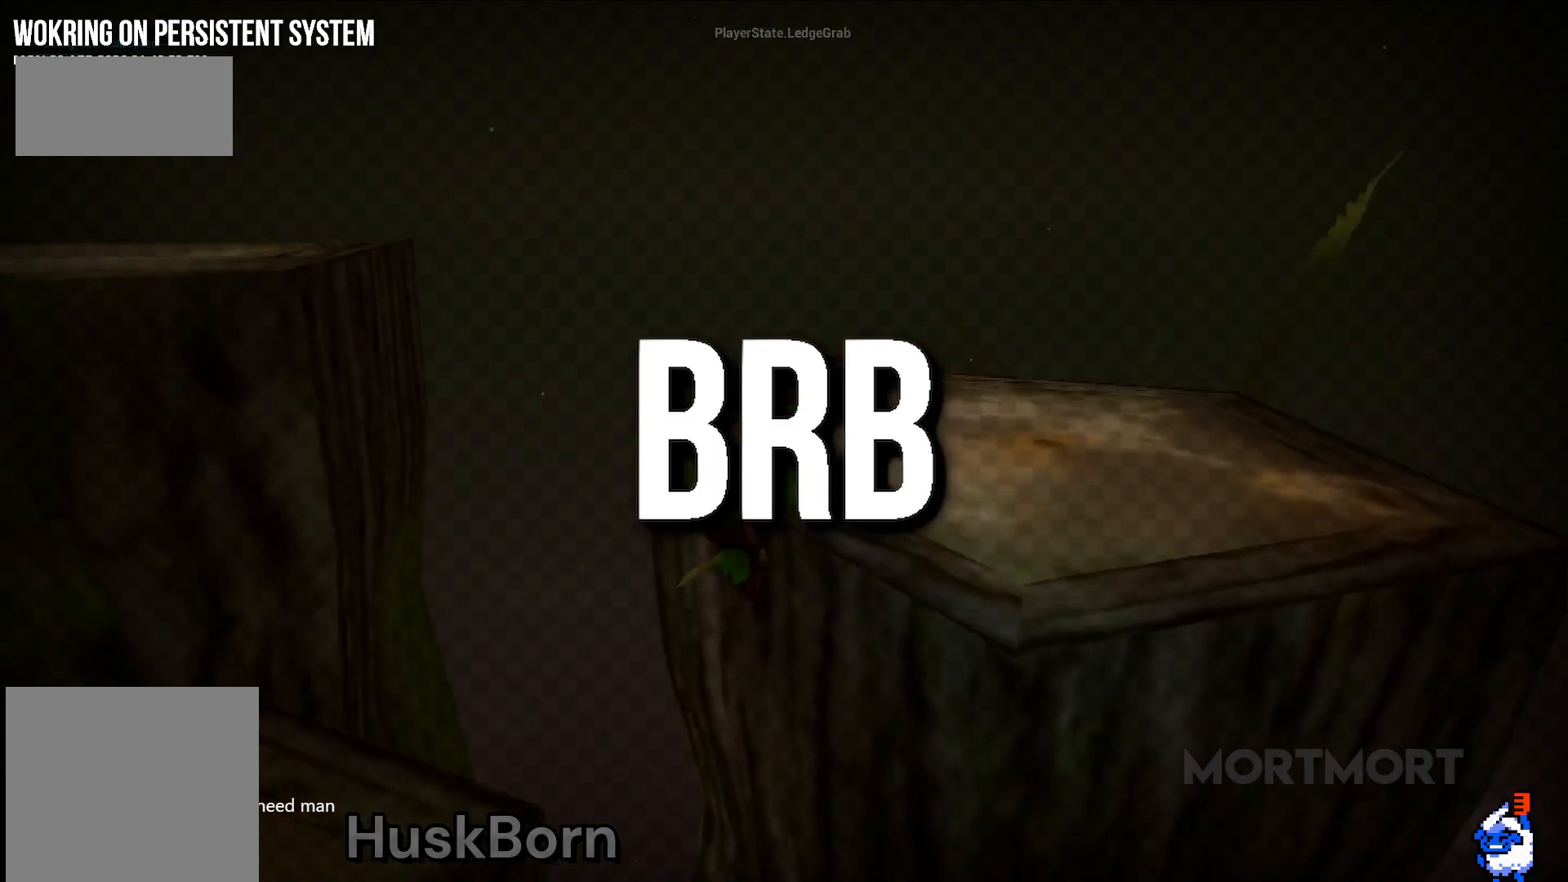
{"buttons": [], "right_stick": "left", "events": [[33, "A", "up"], [233, "A", "down"], [333, "A", "up"], [500, "right_stick", "left"]]}
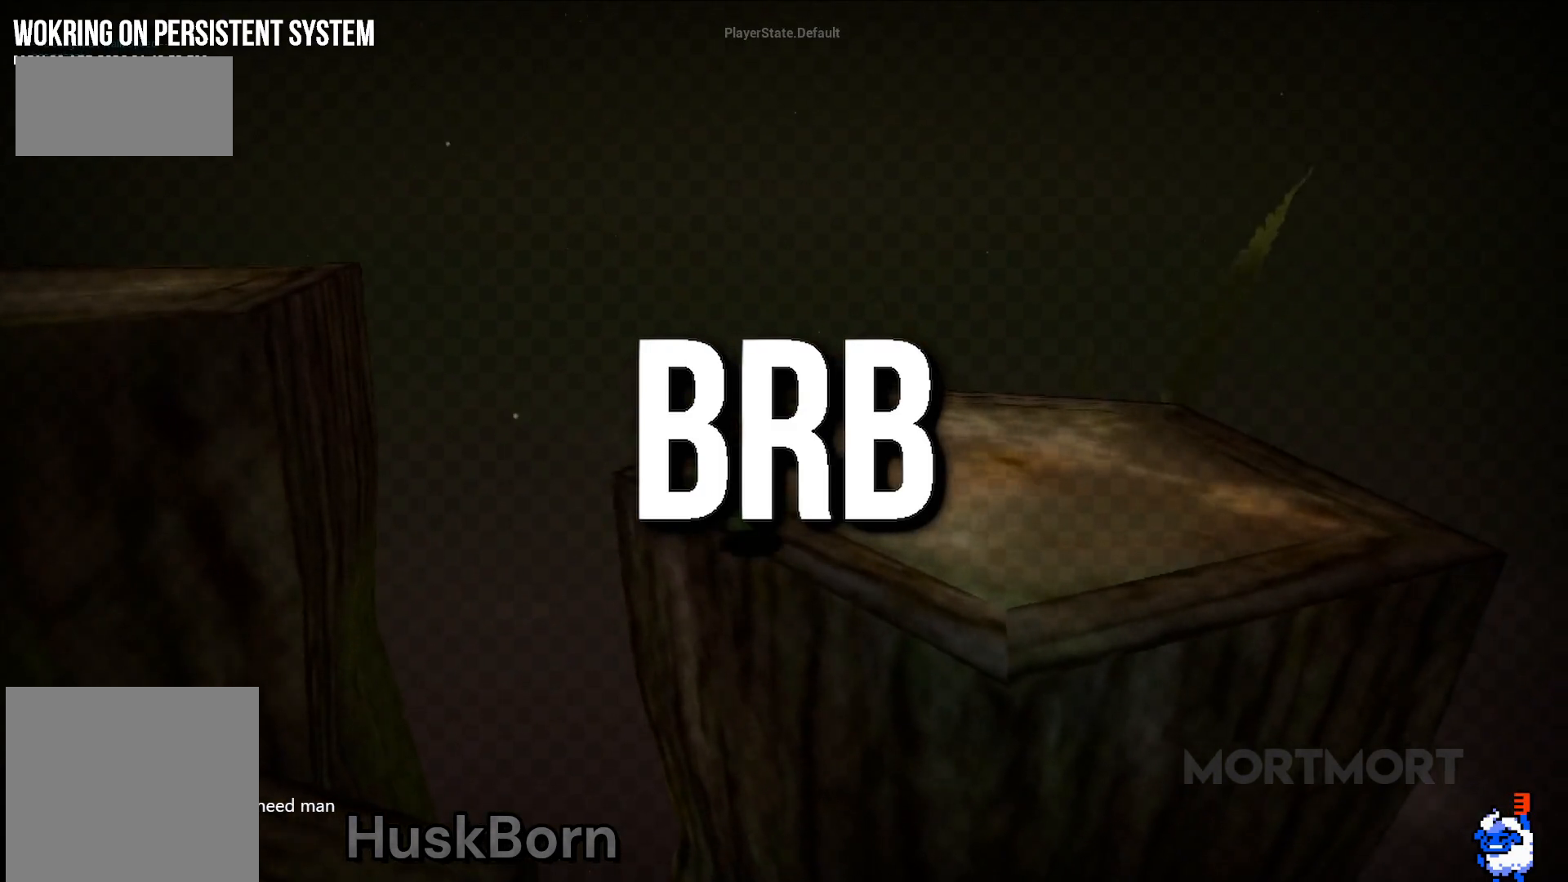
{"buttons": ["A"], "right_stick": "center", "events": [[367, "right_stick", "center"], [500, "A", "down"]]}